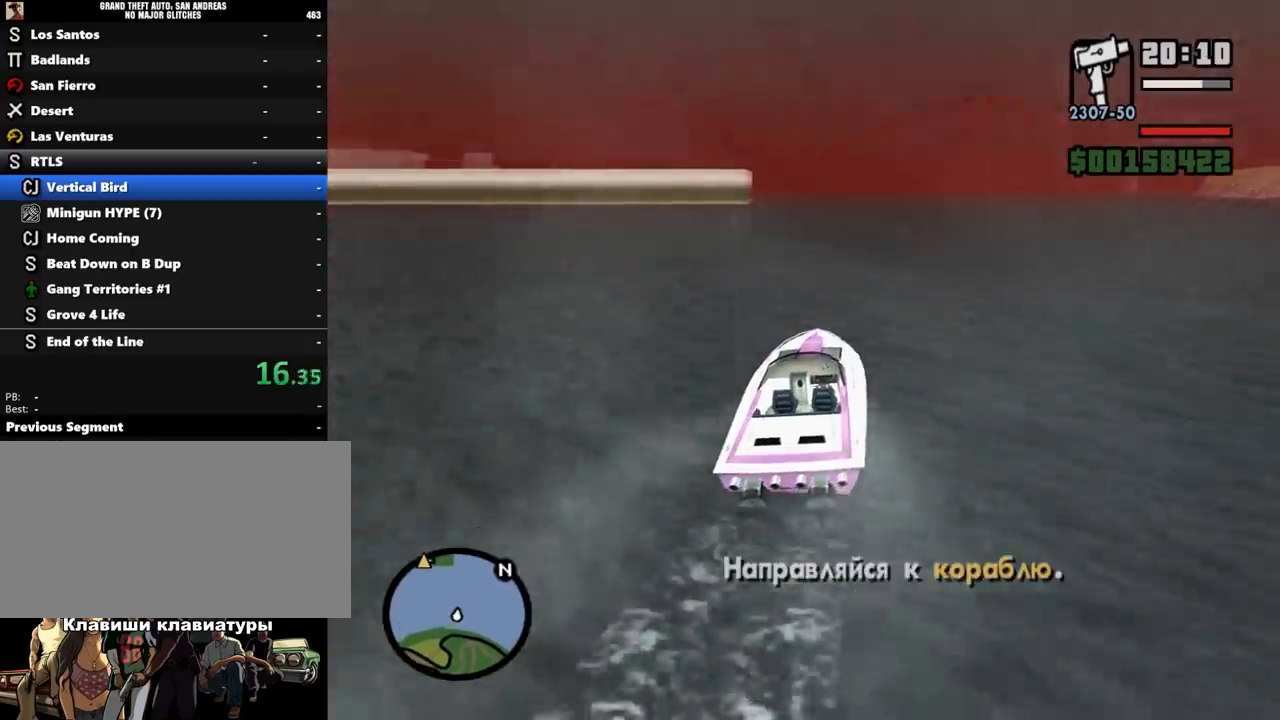
Gameplay with keyboard and mouse; each line is a JSON object with the keys and mouse buttons held at the frame after it. "events" lists presses ("down") and releases ("up") of ".", "/", "0", "1", "2", "3", "4", "5", "6", "7", "8", "9", "a", "alt_l", "alt_r", "b", "backslash", "backspace", "c", "caps_lock", "comma", "ctrl_l", "ctrl_r", "d", "down", "e", "equals", "escape", "f", "f1", "f10", "f11", "f12", "f2", "f3", "f4", "f5", "f6", "f7", "f8", "f9", "g", "h", "i", "j", "k", "l", "lbracket", "left", "m", "minus", "n", "o", "p", "q", "quote", "r", "rbracket", "return", "right", "s", "semicolon", "shift_l", "shift_r", "space", "super", "t", "tab", "tilde", "u", "up", "v", "w", "x", "y", "z", "mouse_left", "mouse_wheel" and "mouse_right" between this image and that frame as [ms after this image, input, new state], when the widget could be followed in between. "mouse_left", "mouse_wheel", "mouse_right" = the "left", "wheel", "right" buttons of the "mouse" list. No other keys are recorded. "wheel" means that the mouse wheel is clicked or scrolled. Mouse movement is not recorded.
{"keys": ["w"], "mouse": [], "events": [[67, "a", "down"], [233, "a", "up"]]}
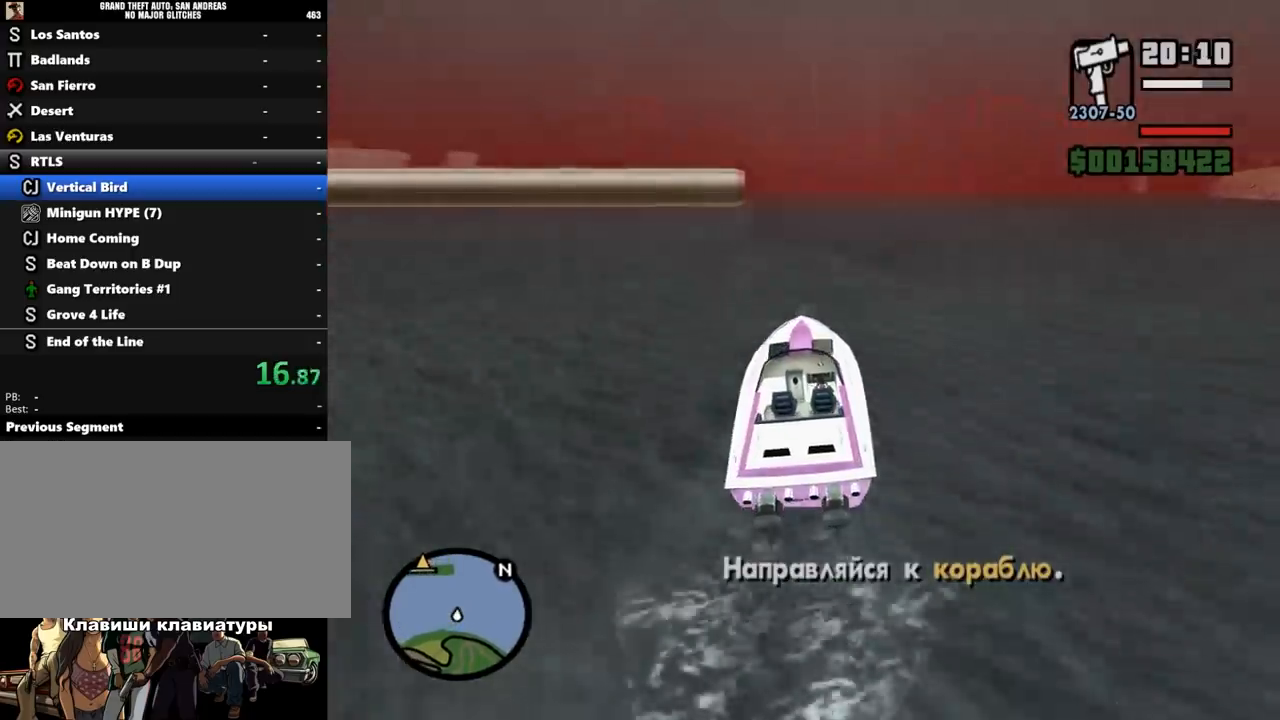
{"keys": ["w"], "mouse": [], "events": []}
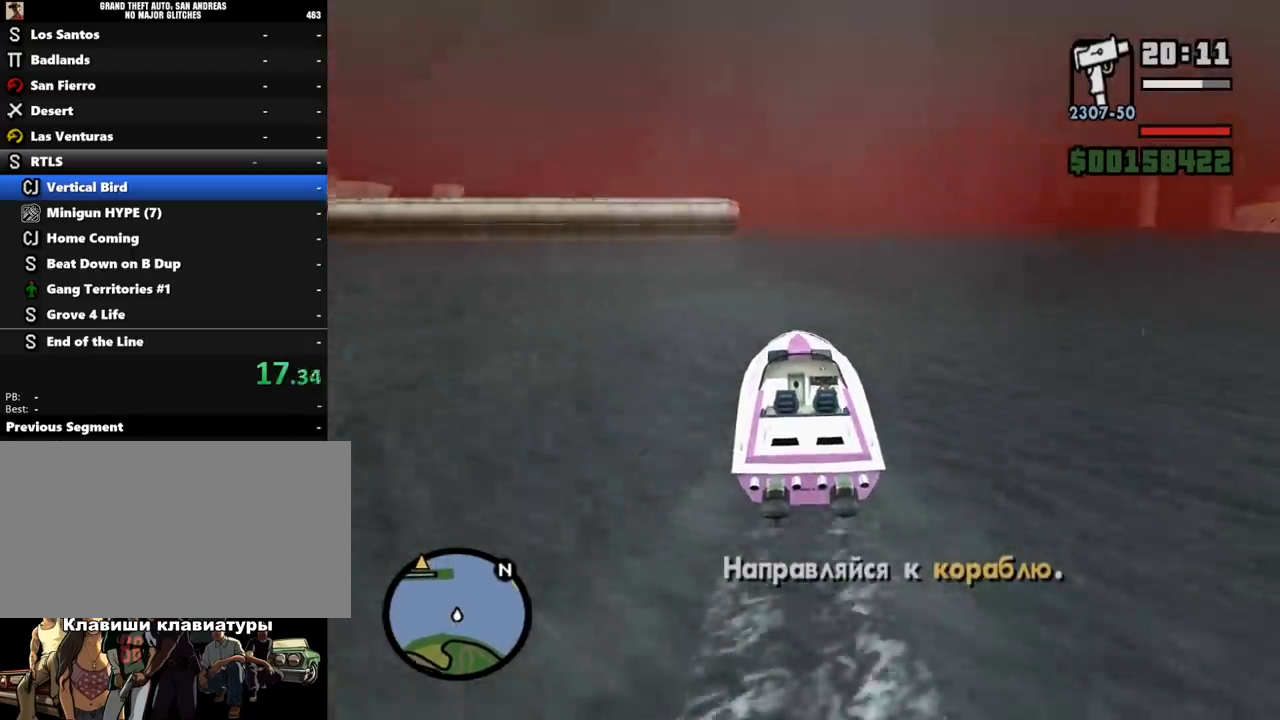
{"keys": ["w"], "mouse": [], "events": []}
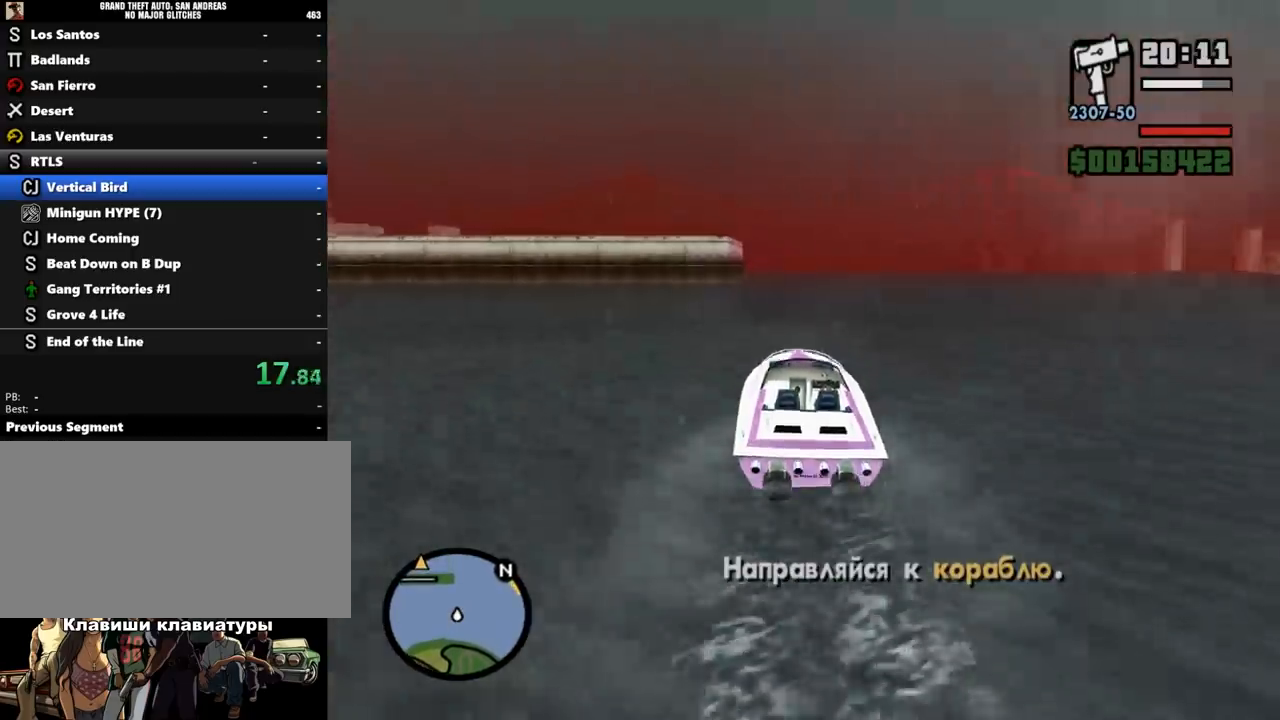
{"keys": ["w"], "mouse": [], "events": []}
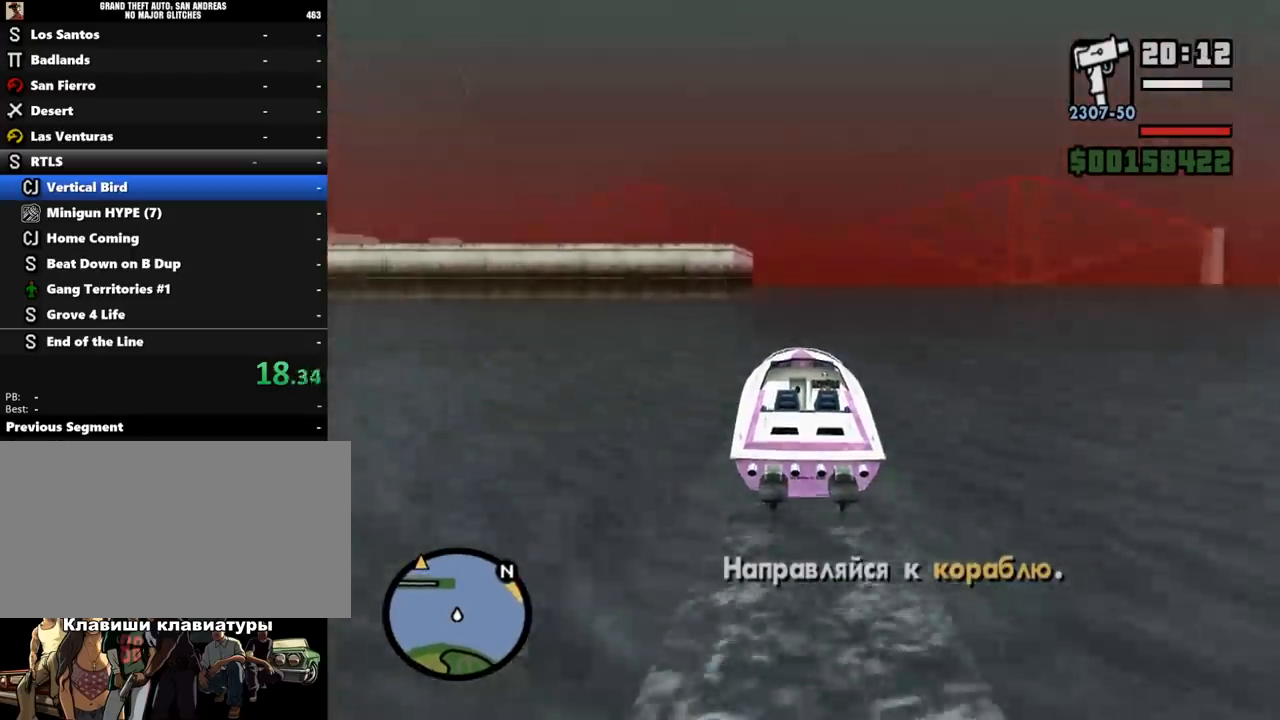
{"keys": ["w"], "mouse": [], "events": []}
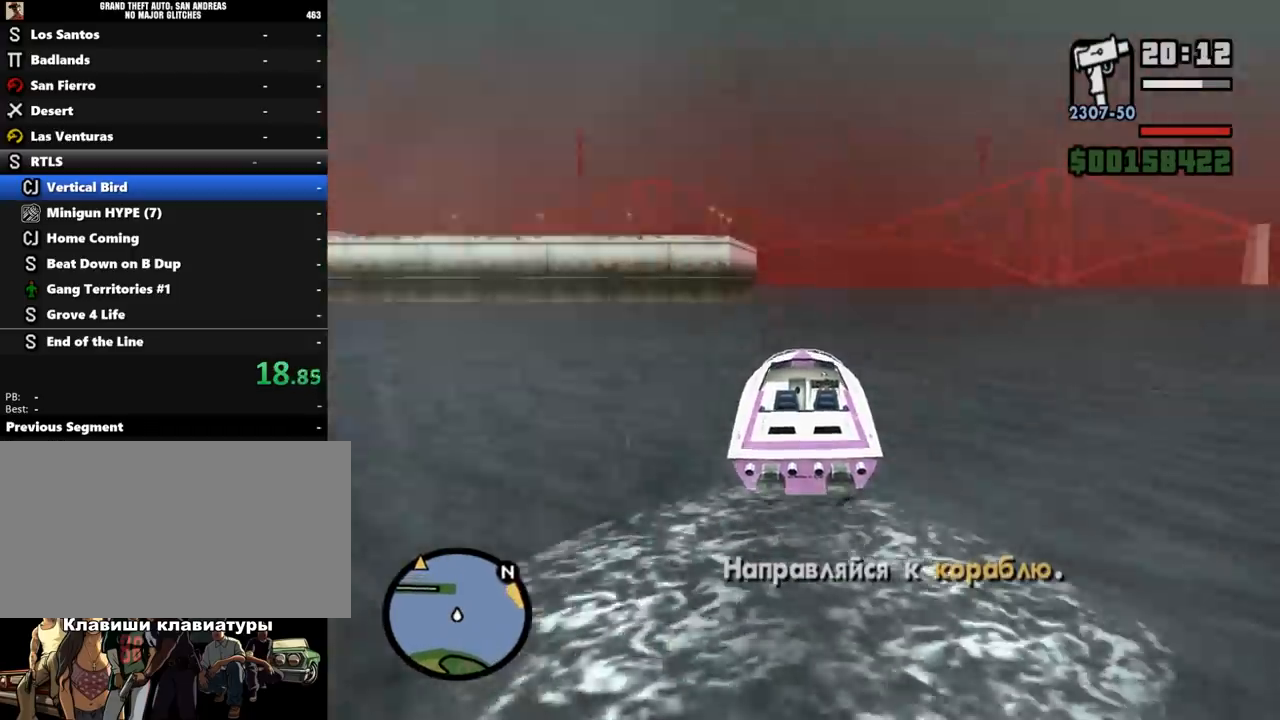
{"keys": ["w"], "mouse": [], "events": []}
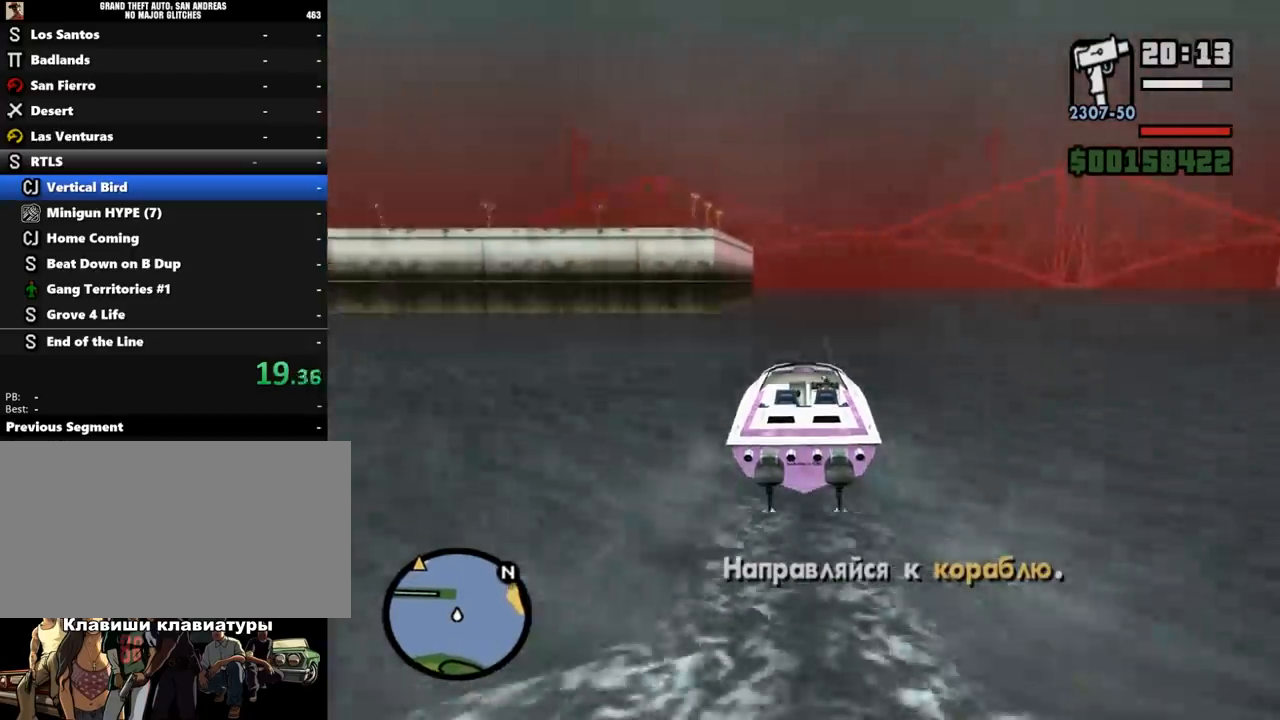
{"keys": ["w"], "mouse": [], "events": []}
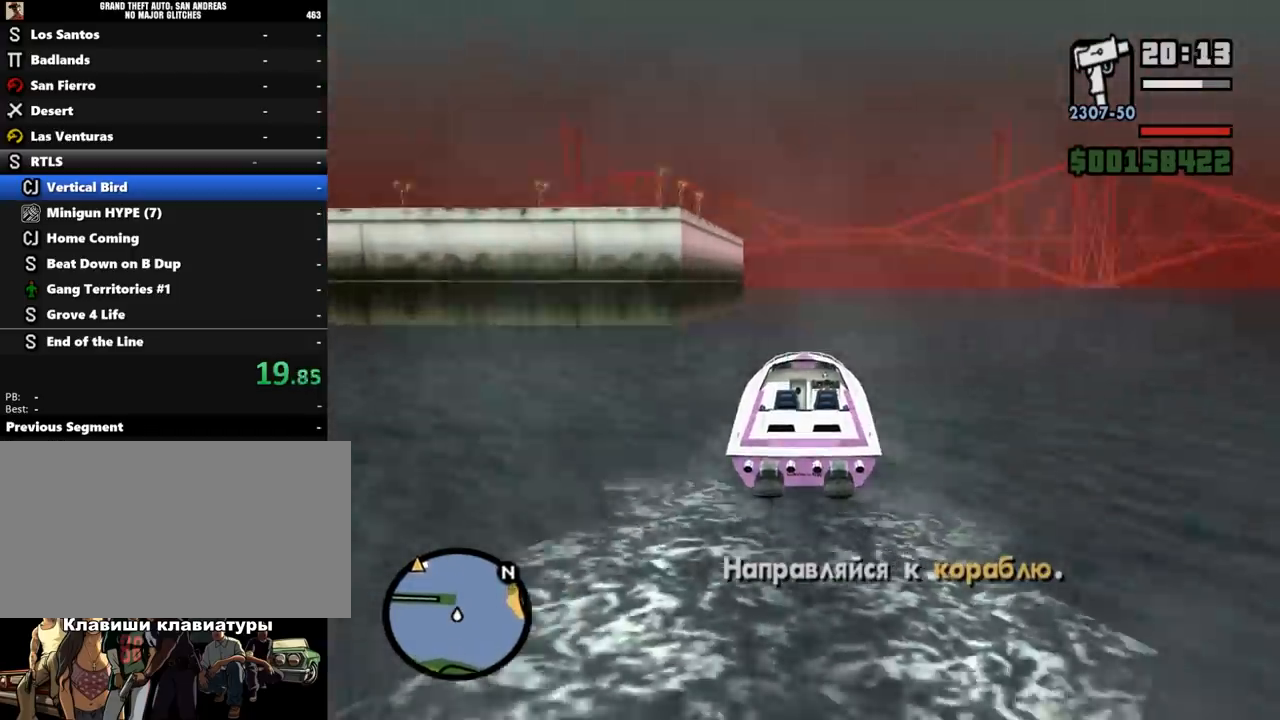
{"keys": ["w"], "mouse": [], "events": [[267, "a", "down"], [433, "a", "up"]]}
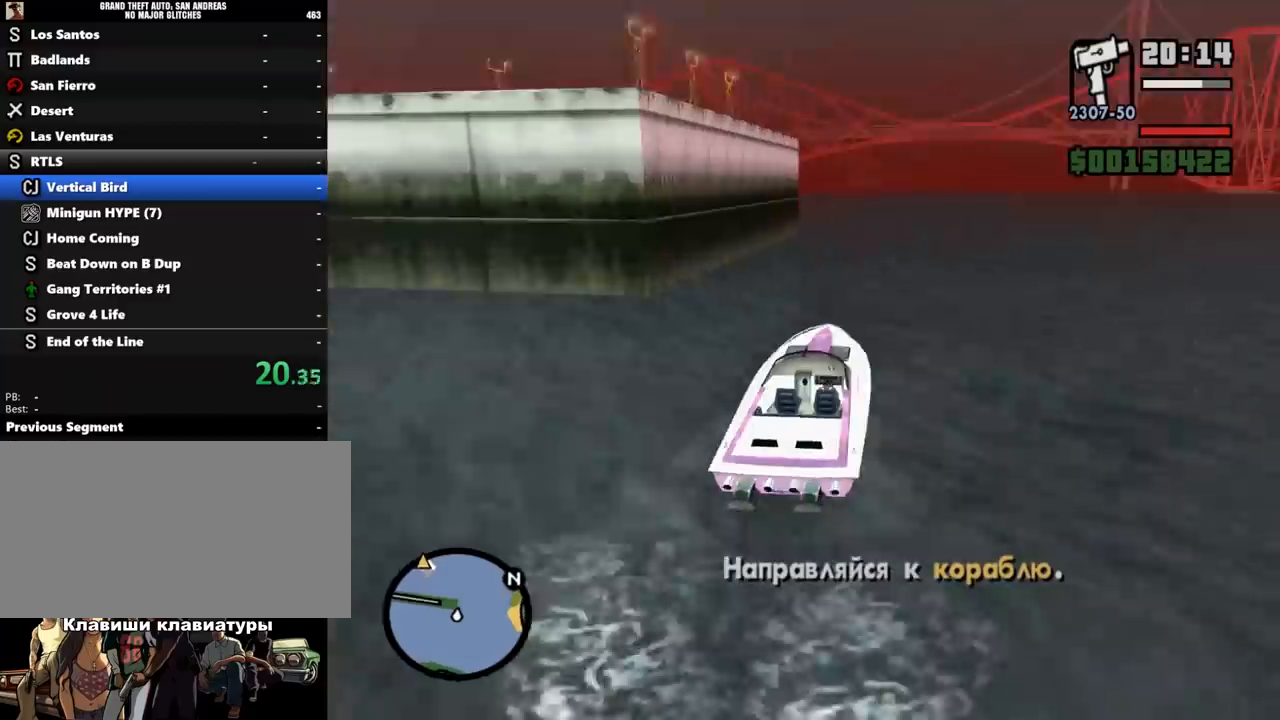
{"keys": ["w"], "mouse": [], "events": [[333, "a", "down"], [500, "a", "up"]]}
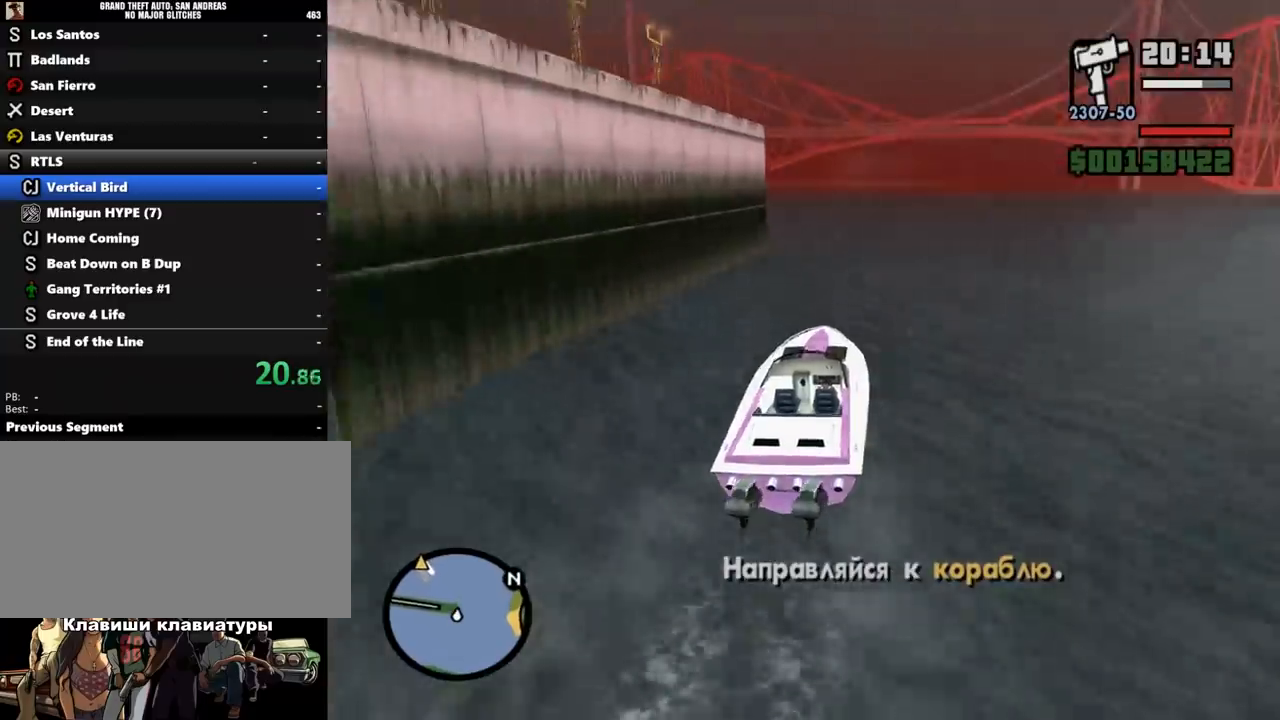
{"keys": ["a", "w"], "mouse": [], "events": [[200, "a", "down"]]}
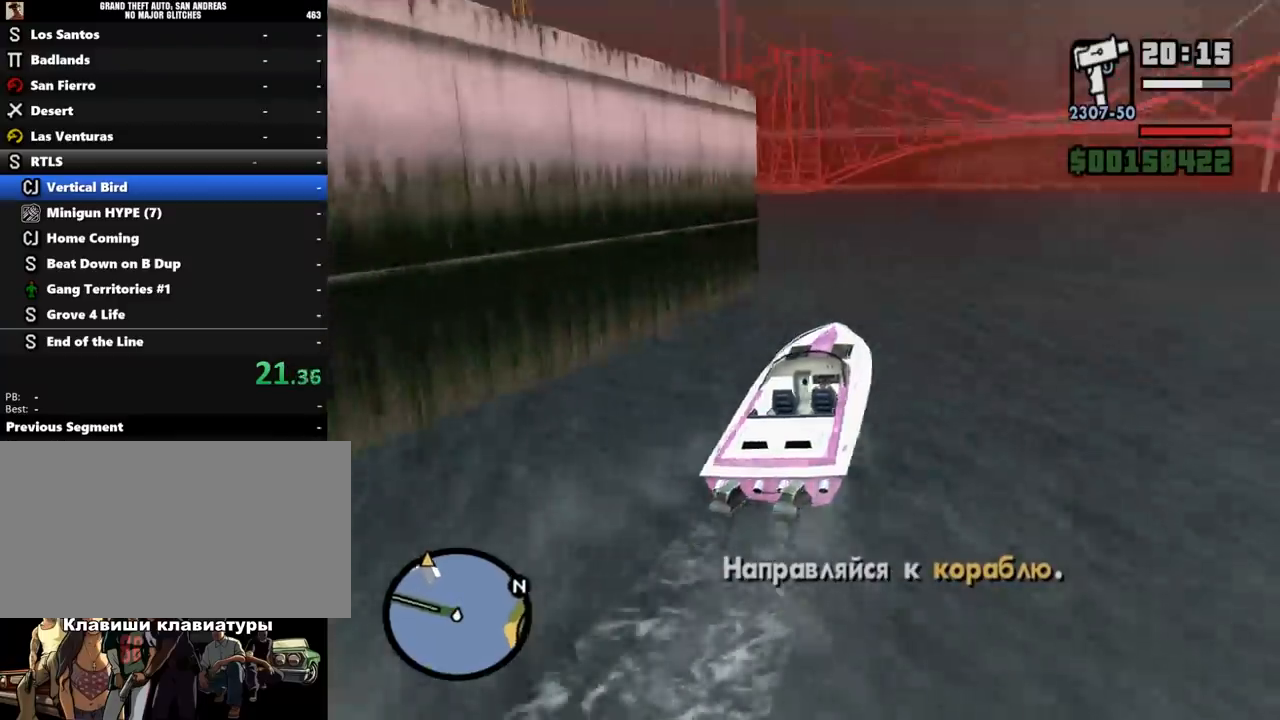
{"keys": ["a", "w"], "mouse": [], "events": [[33, "a", "up"], [400, "a", "down"]]}
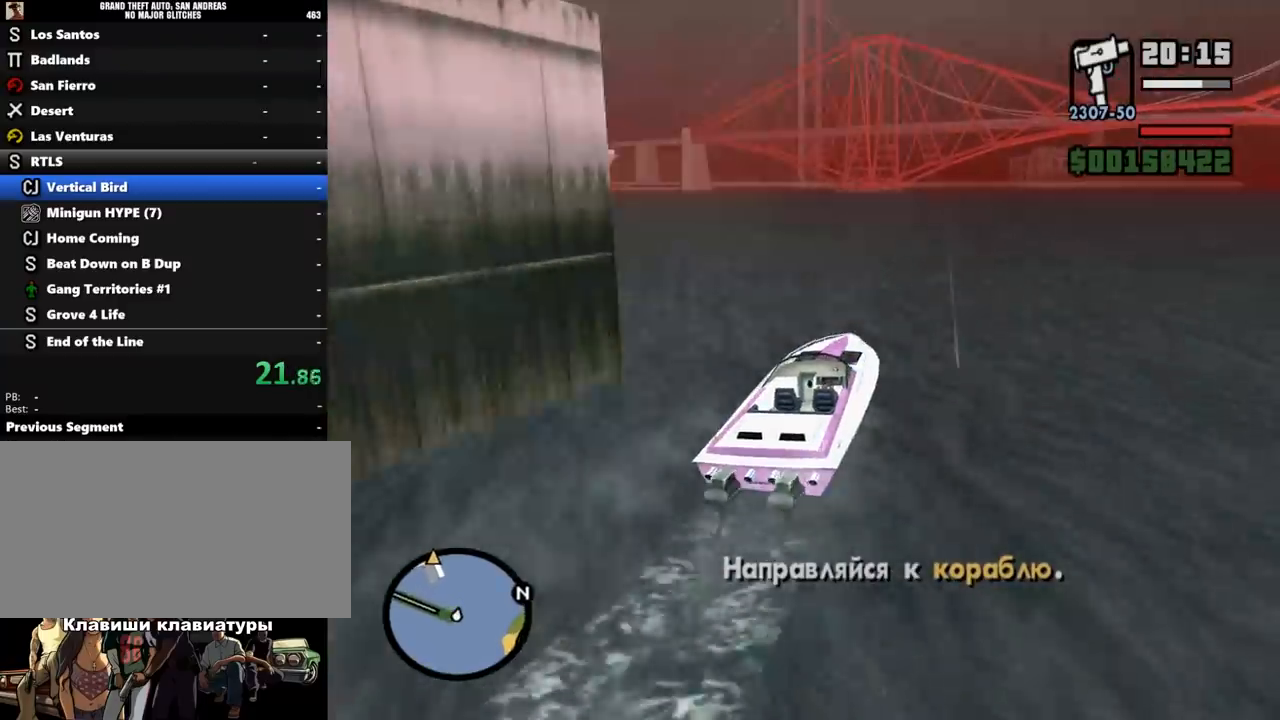
{"keys": ["a", "w"], "mouse": [], "events": []}
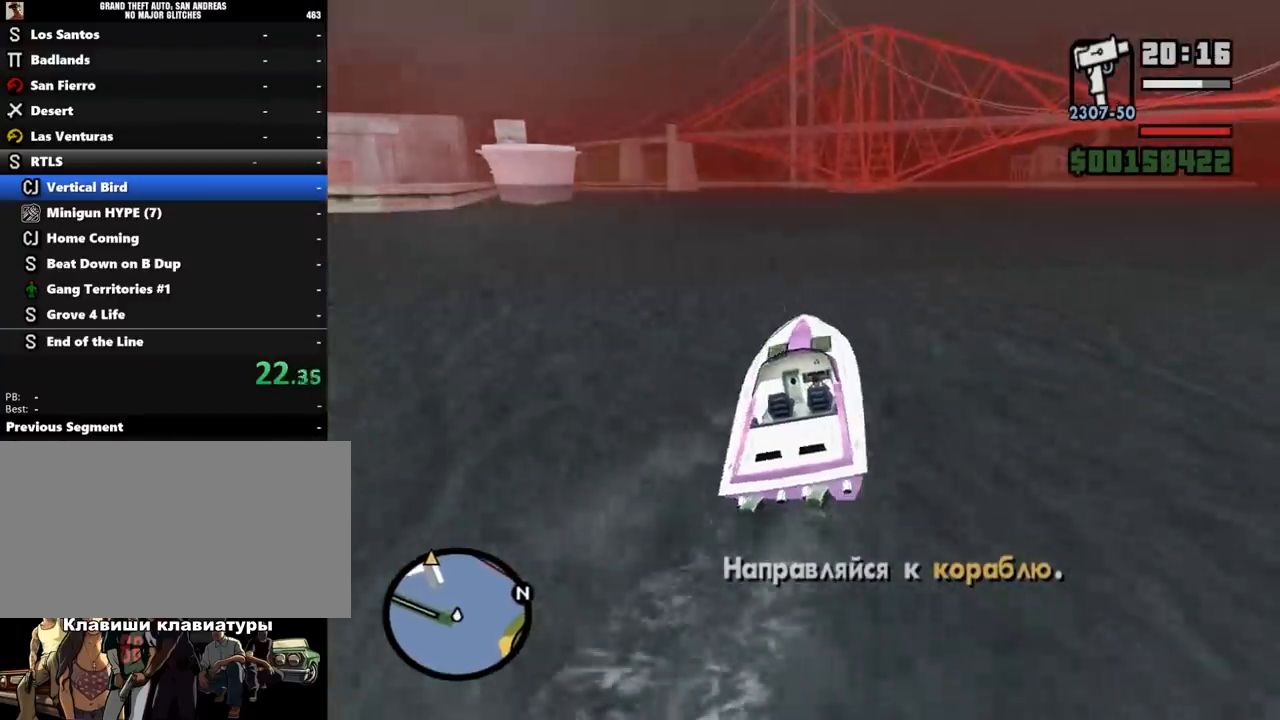
{"keys": ["a", "w"], "mouse": [], "events": [[33, "a", "up"], [400, "a", "down"]]}
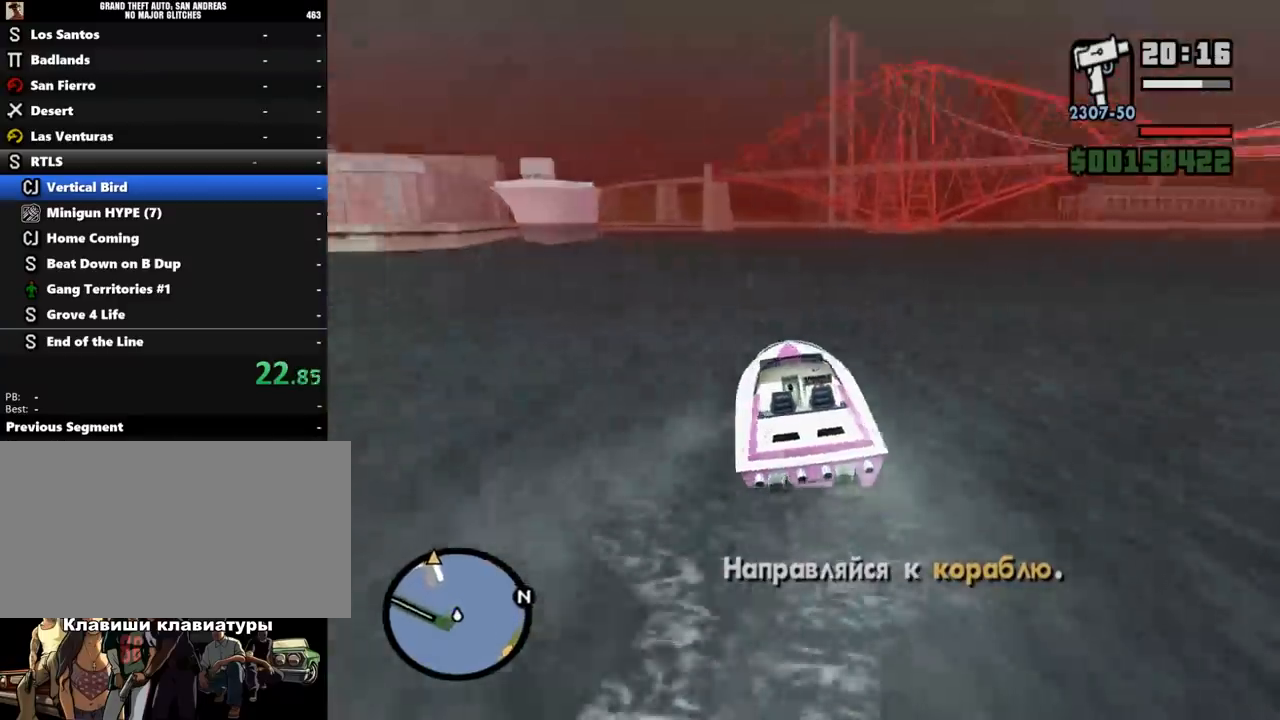
{"keys": ["w"], "mouse": [], "events": [[100, "a", "up"]]}
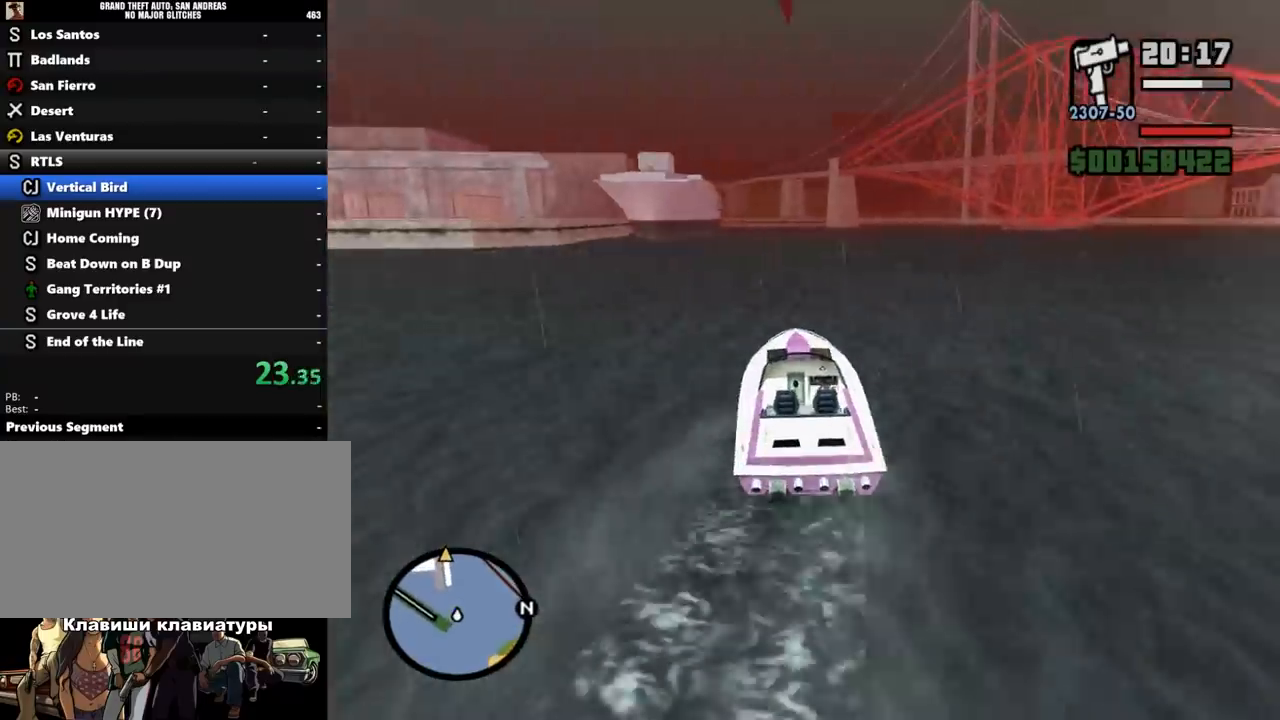
{"keys": ["w"], "mouse": [], "events": []}
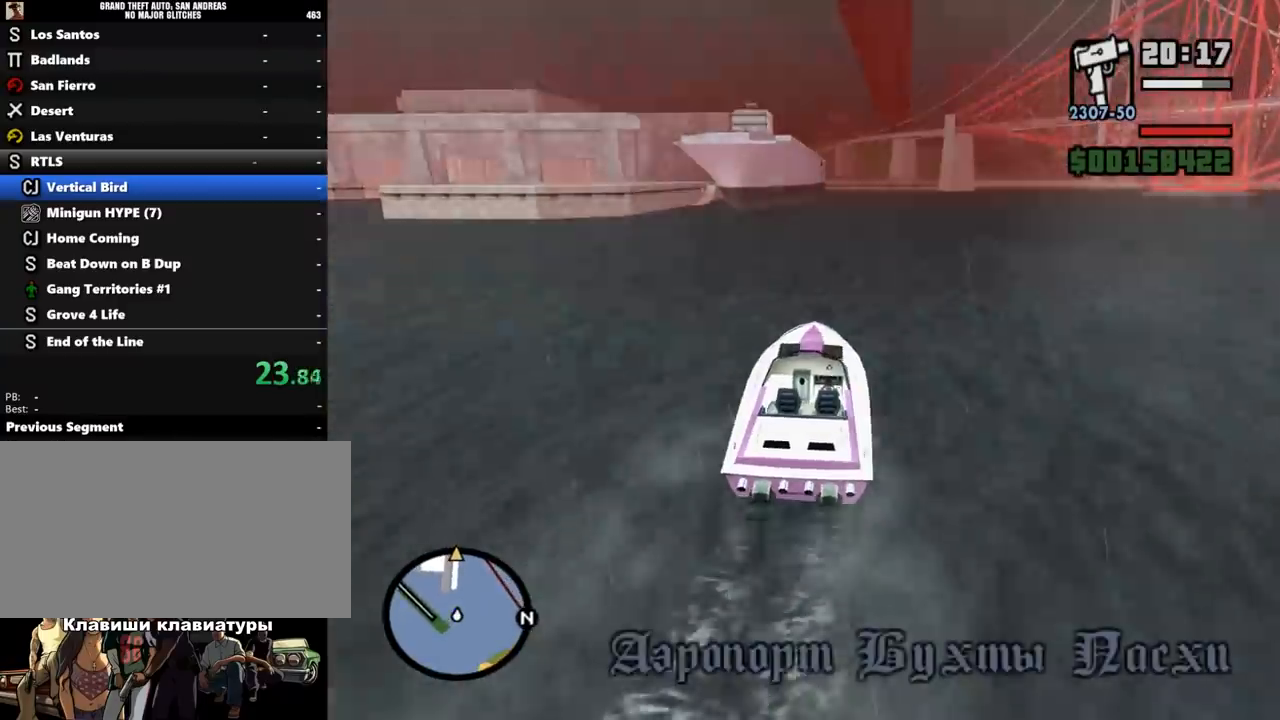
{"keys": ["w"], "mouse": [], "events": []}
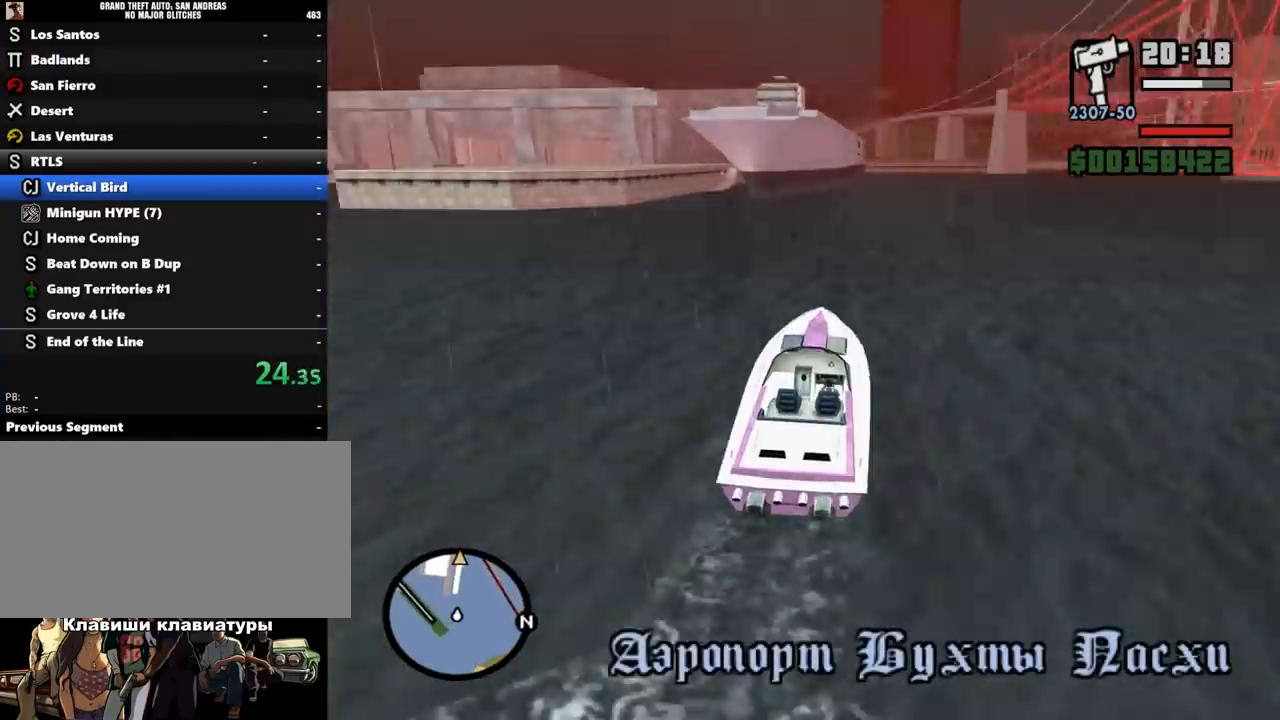
{"keys": ["w"], "mouse": [], "events": [[100, "d", "down"], [233, "d", "up"]]}
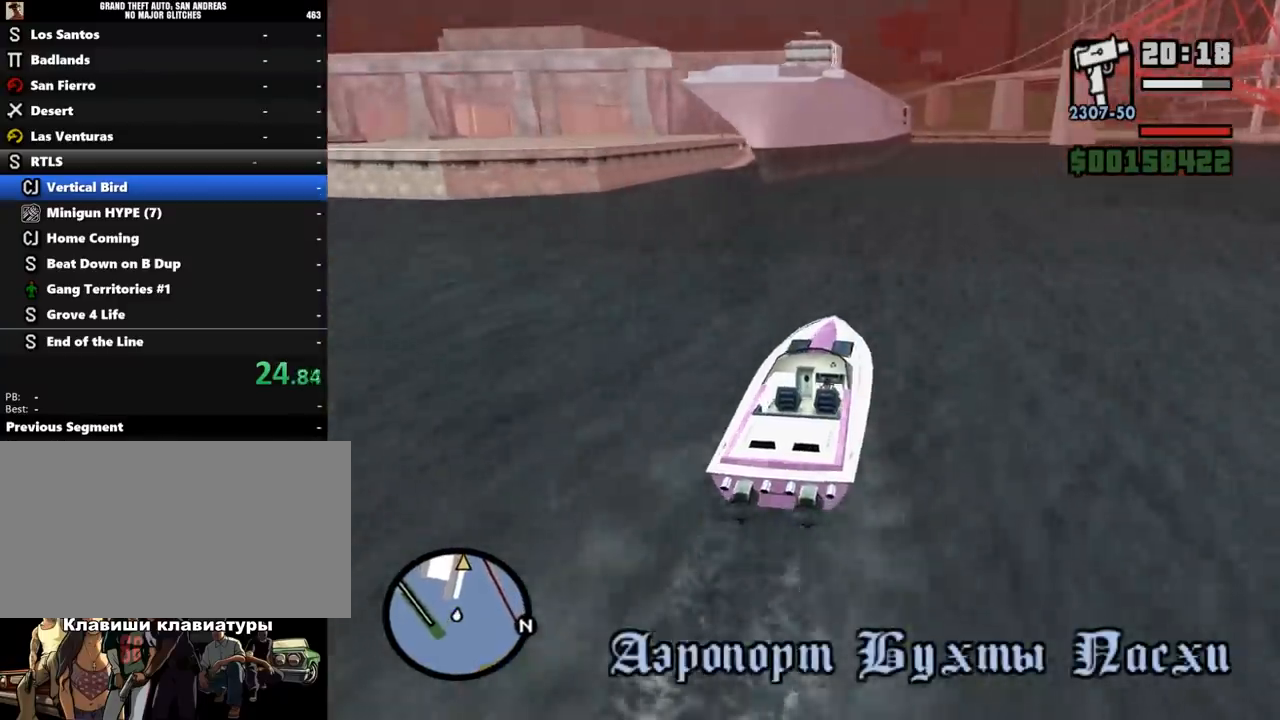
{"keys": ["d", "w"], "mouse": [], "events": [[500, "d", "down"]]}
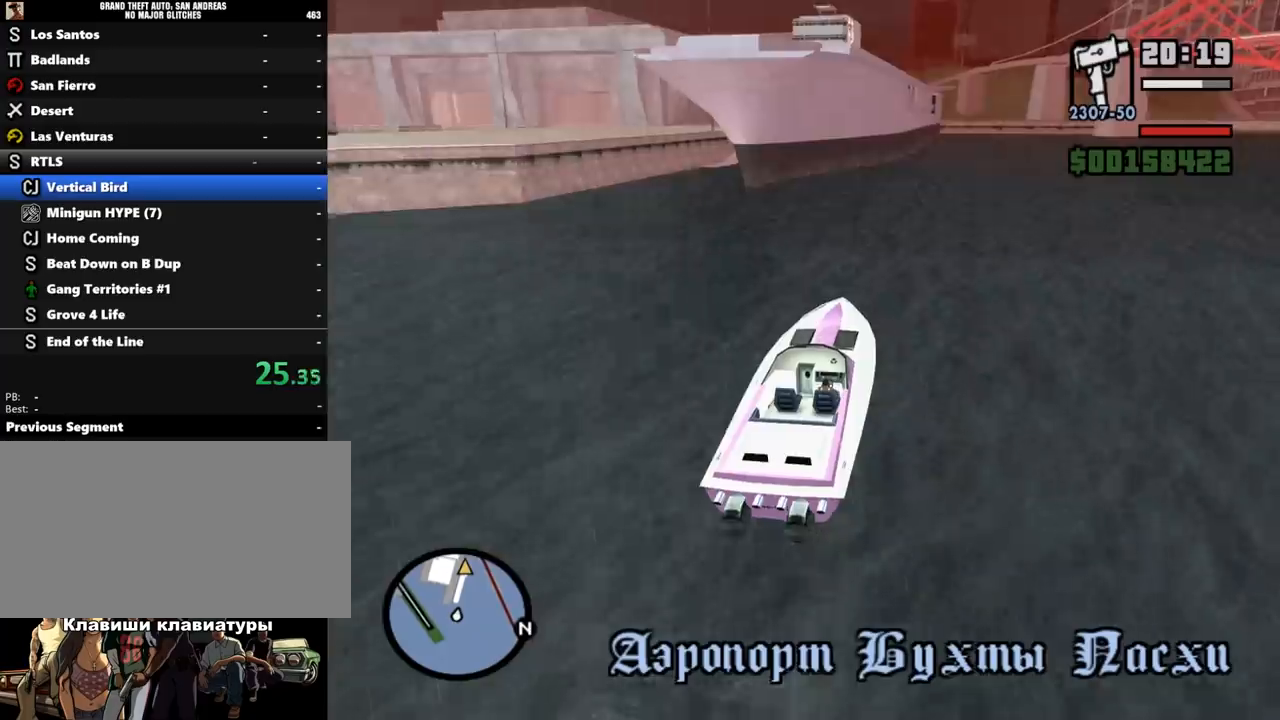
{"keys": ["w"], "mouse": [], "events": [[500, "d", "up"]]}
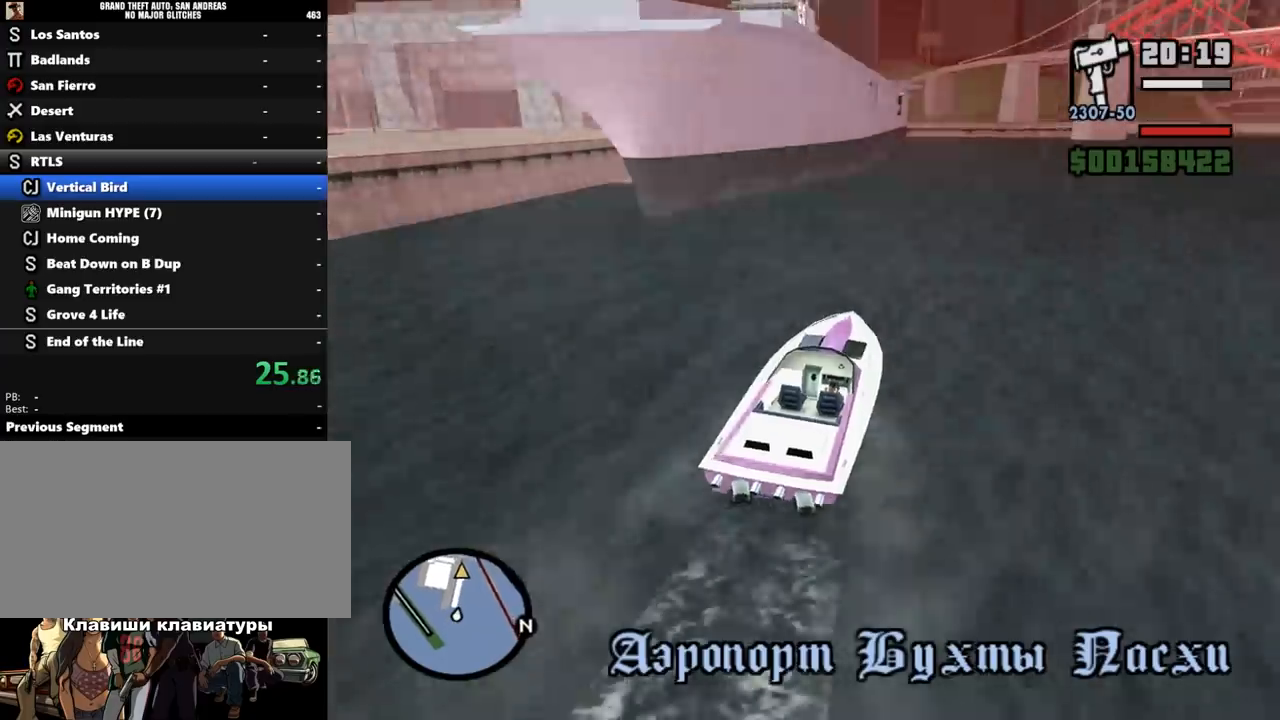
{"keys": ["d", "w"], "mouse": [], "events": [[333, "d", "down"]]}
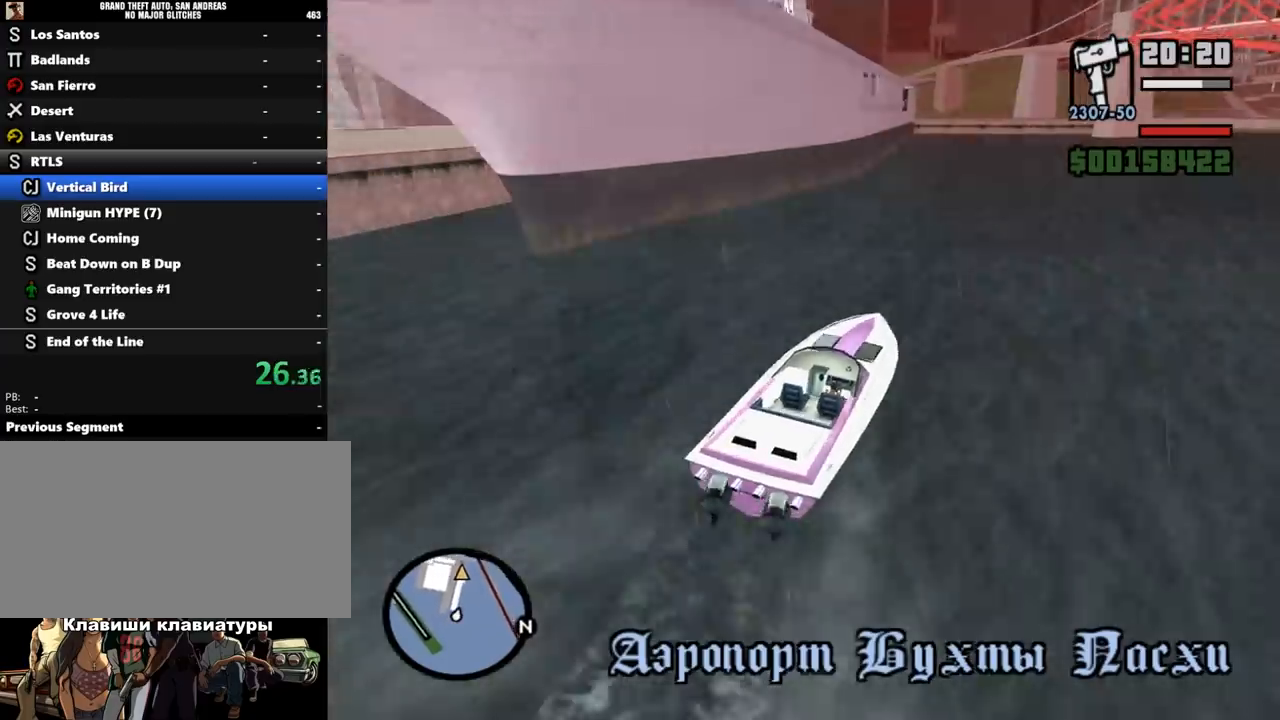
{"keys": ["w"], "mouse": [], "events": [[67, "d", "up"]]}
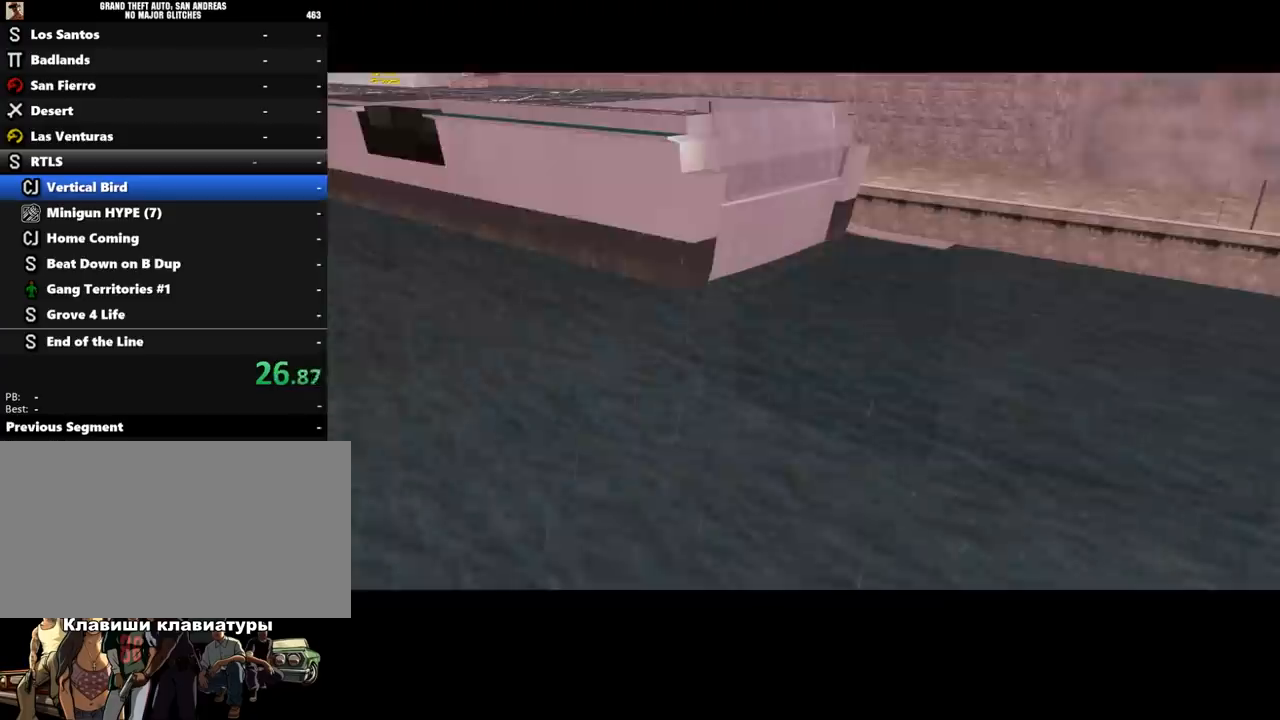
{"keys": ["w"], "mouse": [], "events": [[300, "shift_l", "down"], [400, "shift_l", "up"]]}
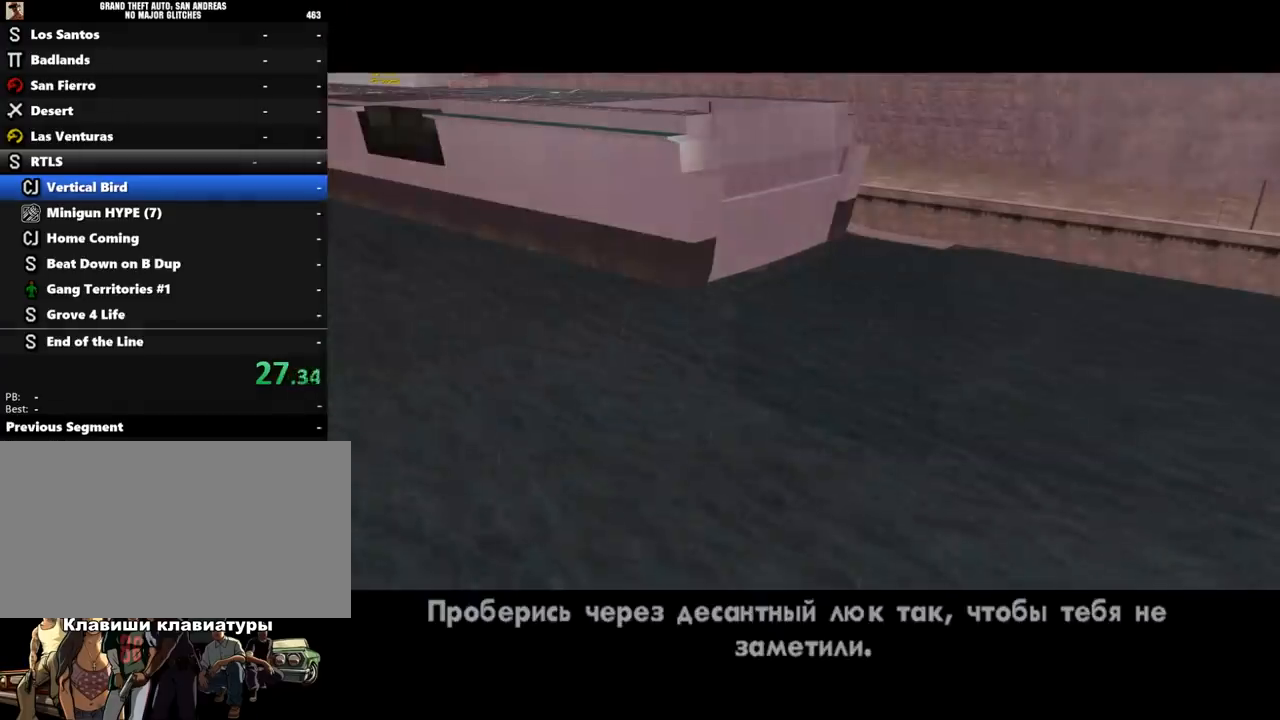
{"keys": ["shift_l", "w"], "mouse": [], "events": [[33, "shift_l", "down"], [67, "w", "up"], [200, "shift_l", "up"], [233, "w", "down"], [333, "shift_l", "down"]]}
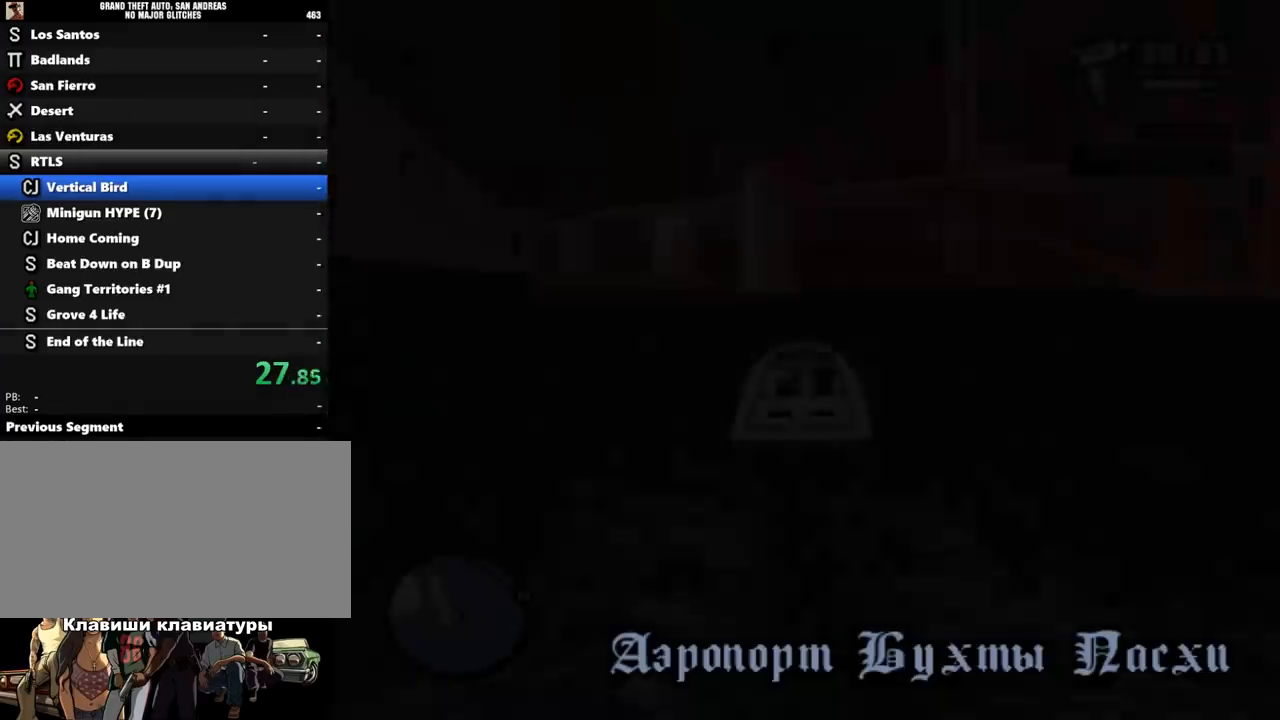
{"keys": ["shift_l", "w"], "mouse": [], "events": []}
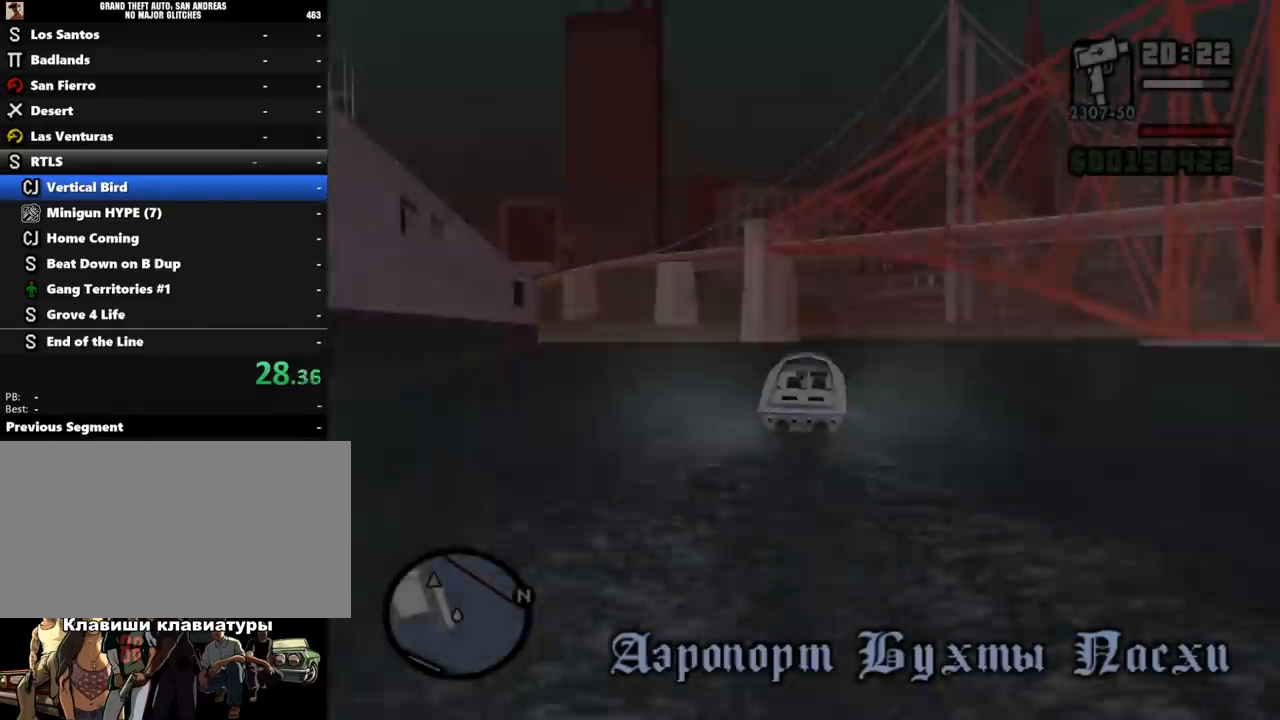
{"keys": ["w"], "mouse": [], "events": [[267, "shift_l", "up"]]}
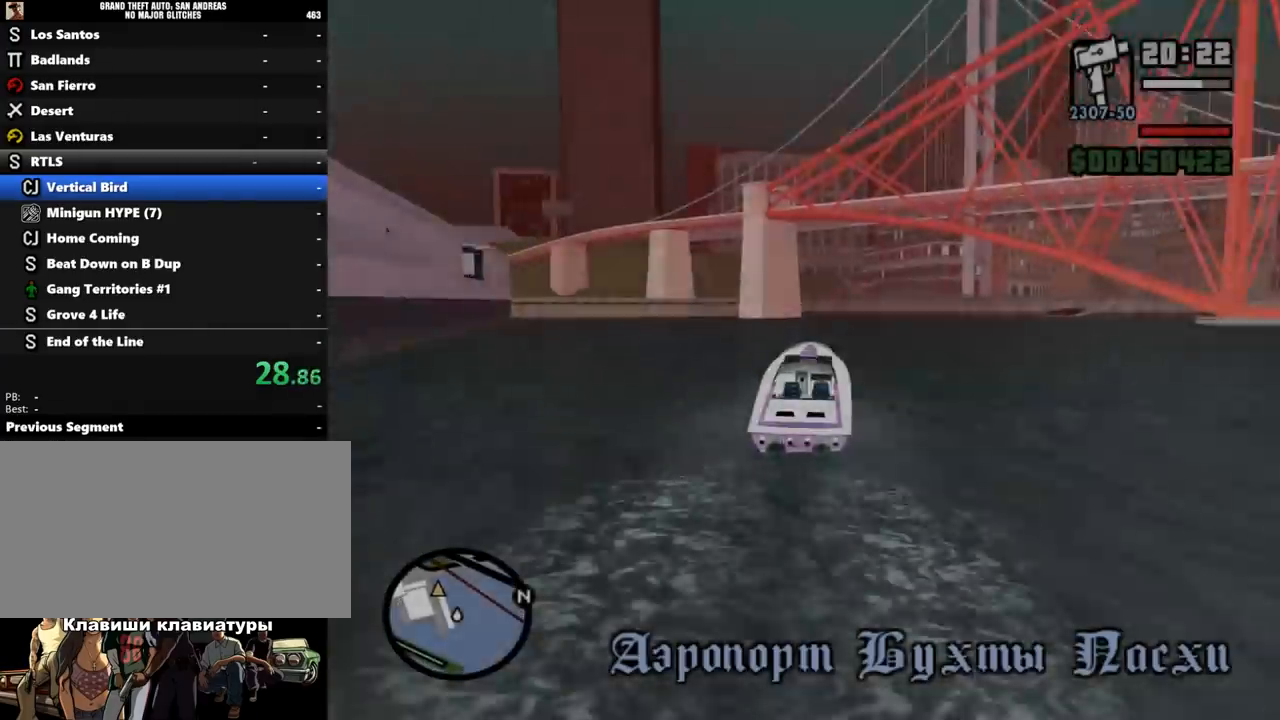
{"keys": ["w"], "mouse": [], "events": []}
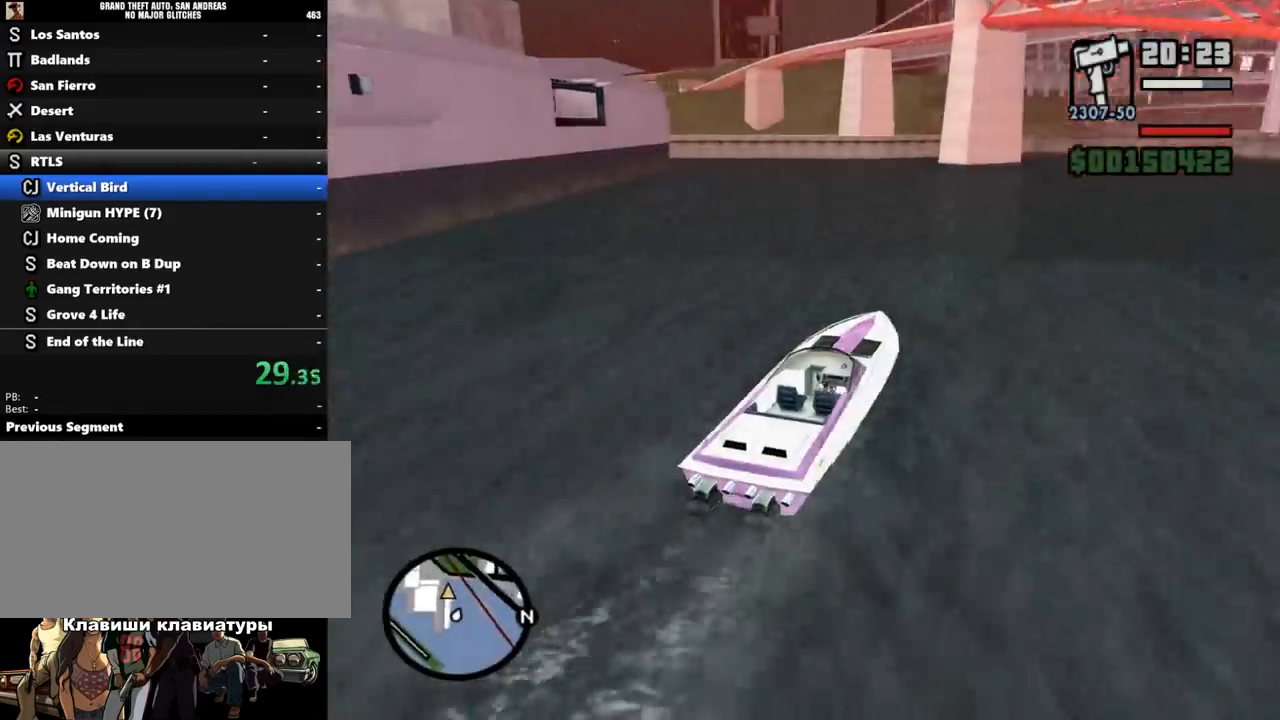
{"keys": ["a", "w"], "mouse": [], "events": [[500, "a", "down"]]}
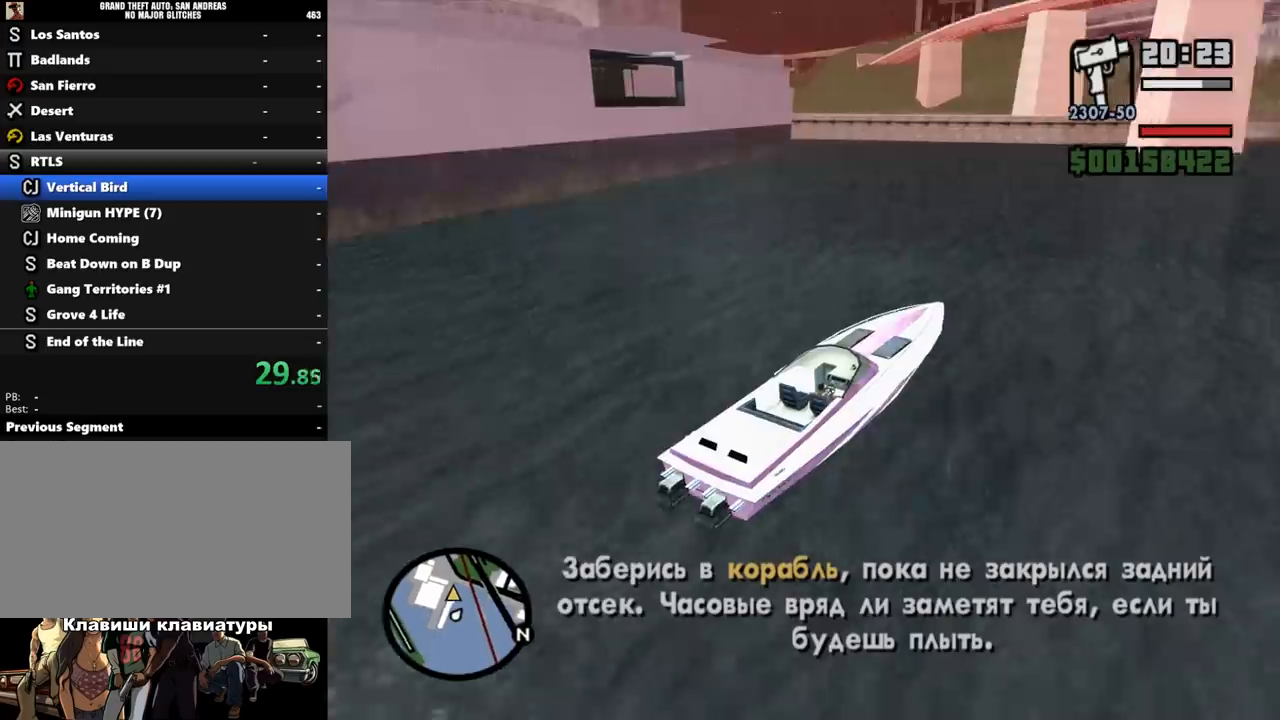
{"keys": ["a", "w"], "mouse": [], "events": []}
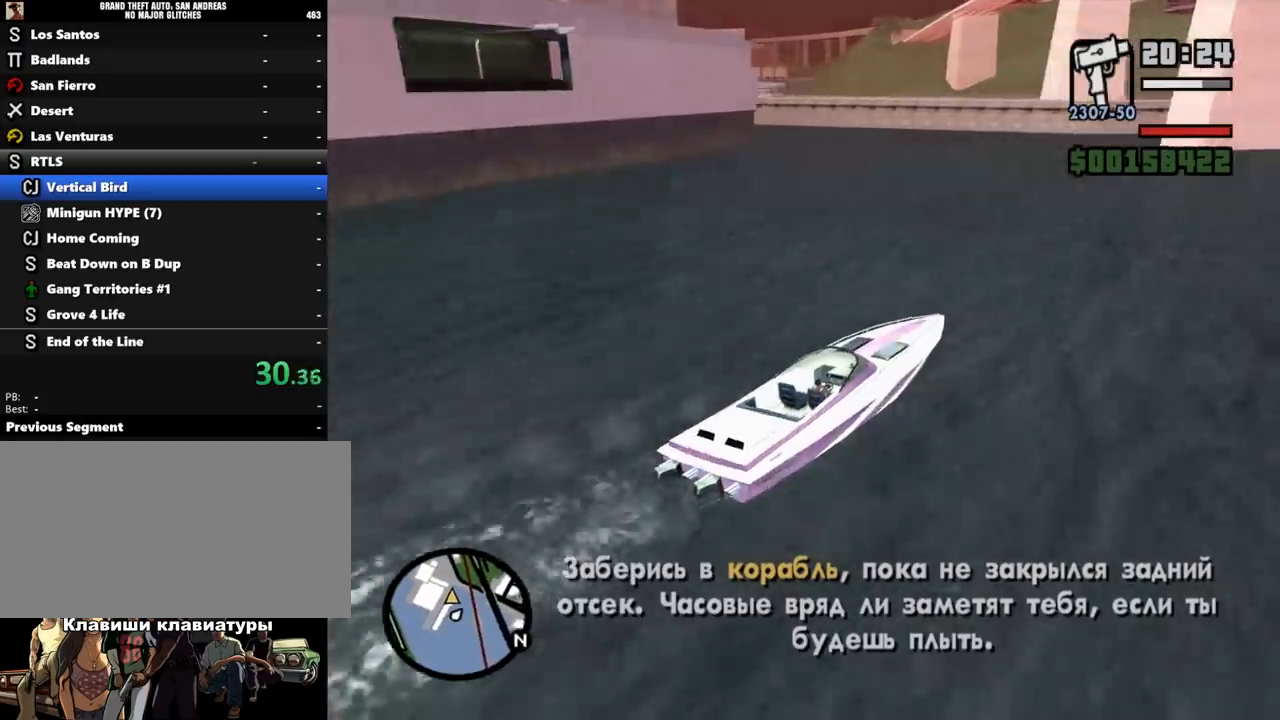
{"keys": ["w"], "mouse": [], "events": [[400, "a", "up"]]}
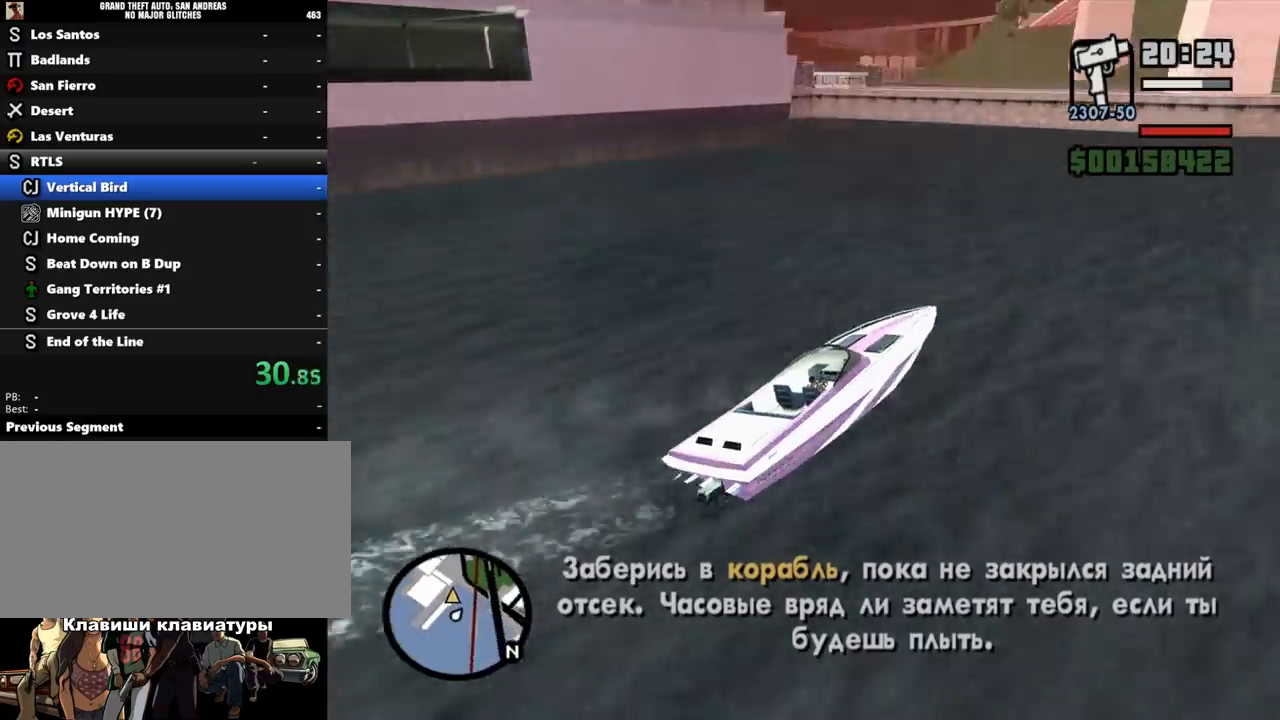
{"keys": ["a", "w"], "mouse": [], "events": [[100, "a", "down"]]}
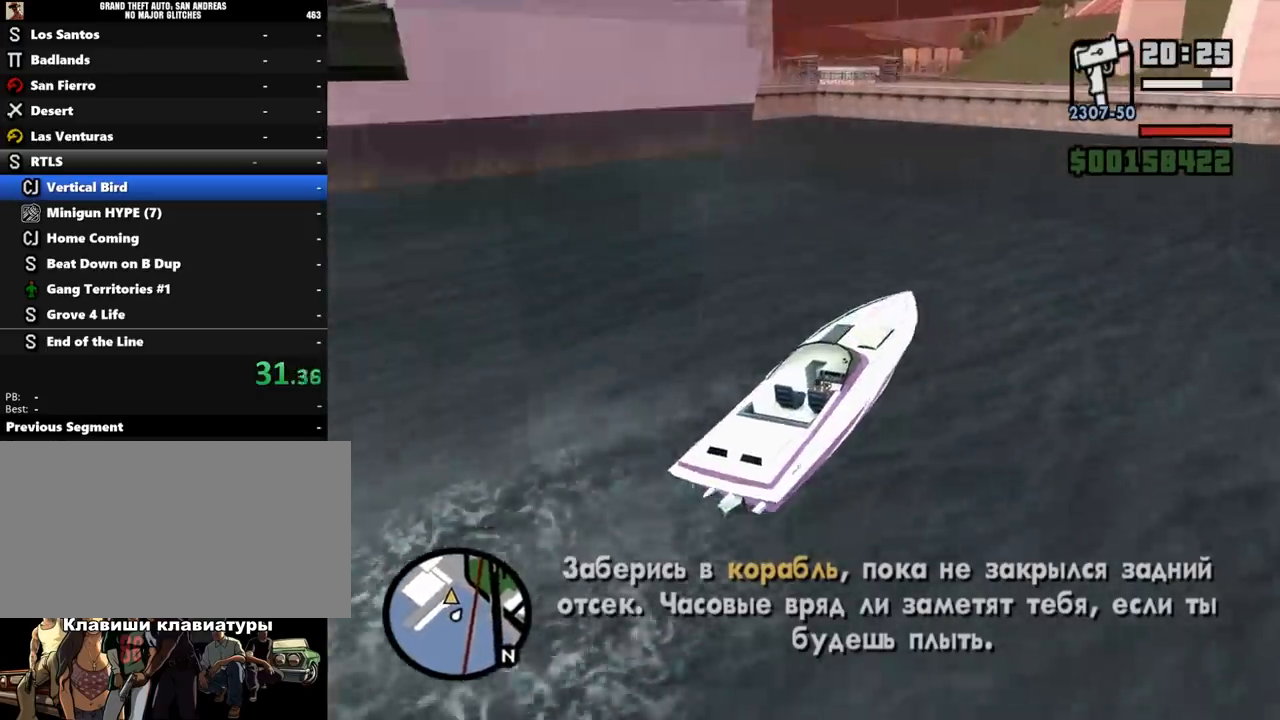
{"keys": ["w"], "mouse": [], "events": [[133, "a", "up"]]}